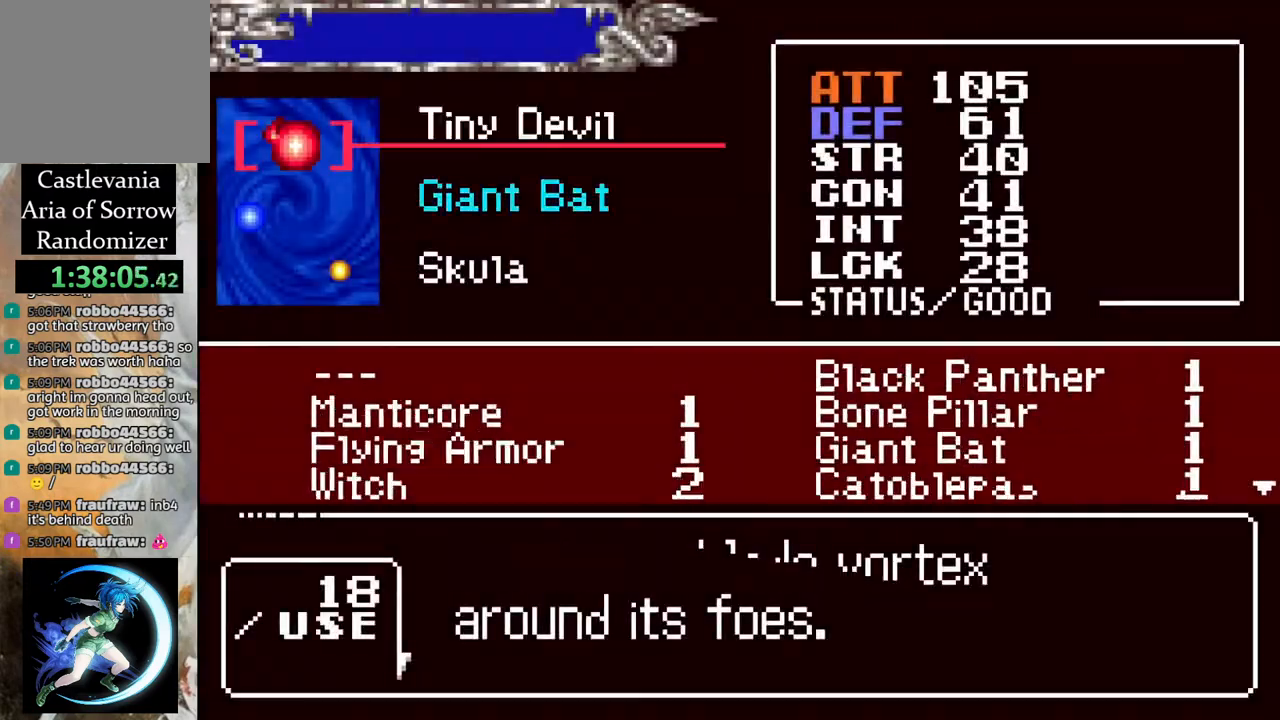
Gameplay with a controller (PlayStation layout); each line is a JSON object with the inputs held at the frame after it. "events" lists button and stick changes between this image and that frame as [ms after this image, input, new state], when the widget could be followed in between.
{"buttons": [], "left_stick": "center", "right_stick": "center", "events": [[17, "DPAD_DOWN", "up"], [200, "CROSS", "down"], [283, "CROSS", "up"], [333, "DPAD_RIGHT", "down"], [383, "DPAD_RIGHT", "up"], [433, "CROSS", "down"], [483, "CROSS", "up"]]}
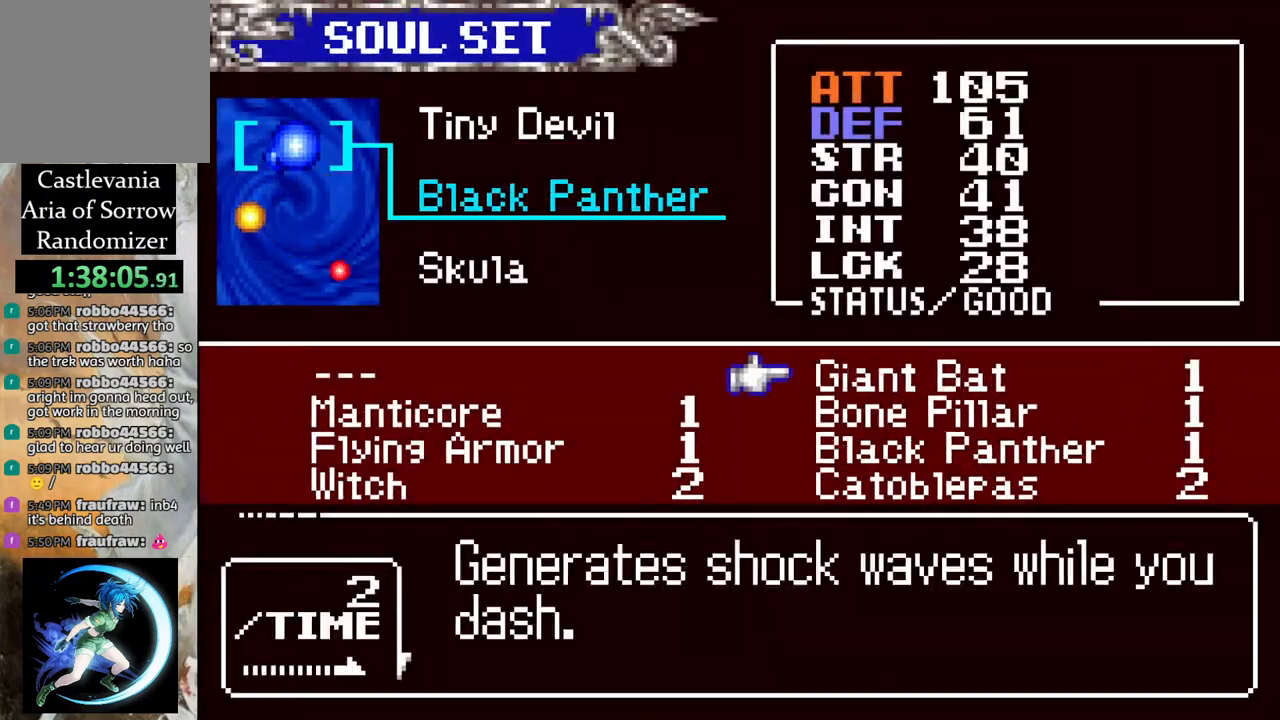
{"buttons": ["CIRCLE"], "left_stick": "center", "right_stick": "center", "events": [[83, "CIRCLE", "down"], [200, "CIRCLE", "up"], [383, "CIRCLE", "down"]]}
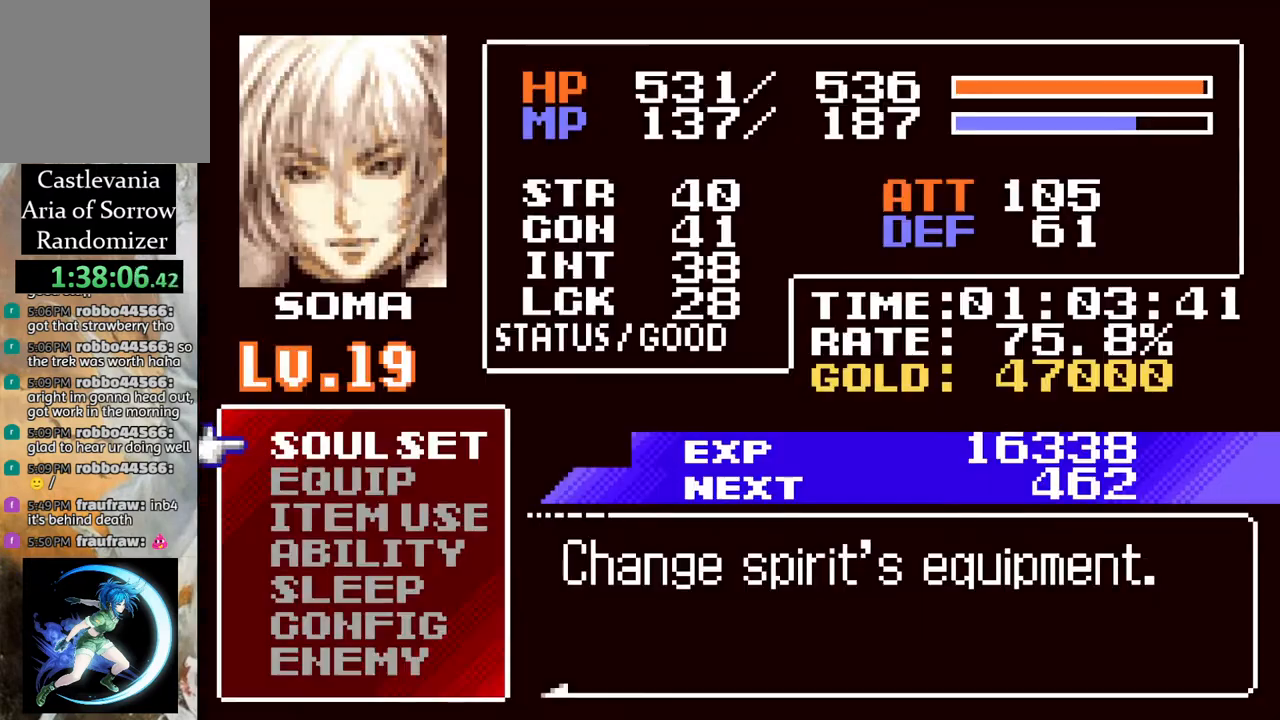
{"buttons": [], "left_stick": "center", "right_stick": "center", "events": [[17, "CIRCLE", "up"], [183, "DPAD_LEFT", "down"], [217, "DPAD_LEFT", "up"], [333, "CIRCLE", "down"], [450, "CIRCLE", "up"]]}
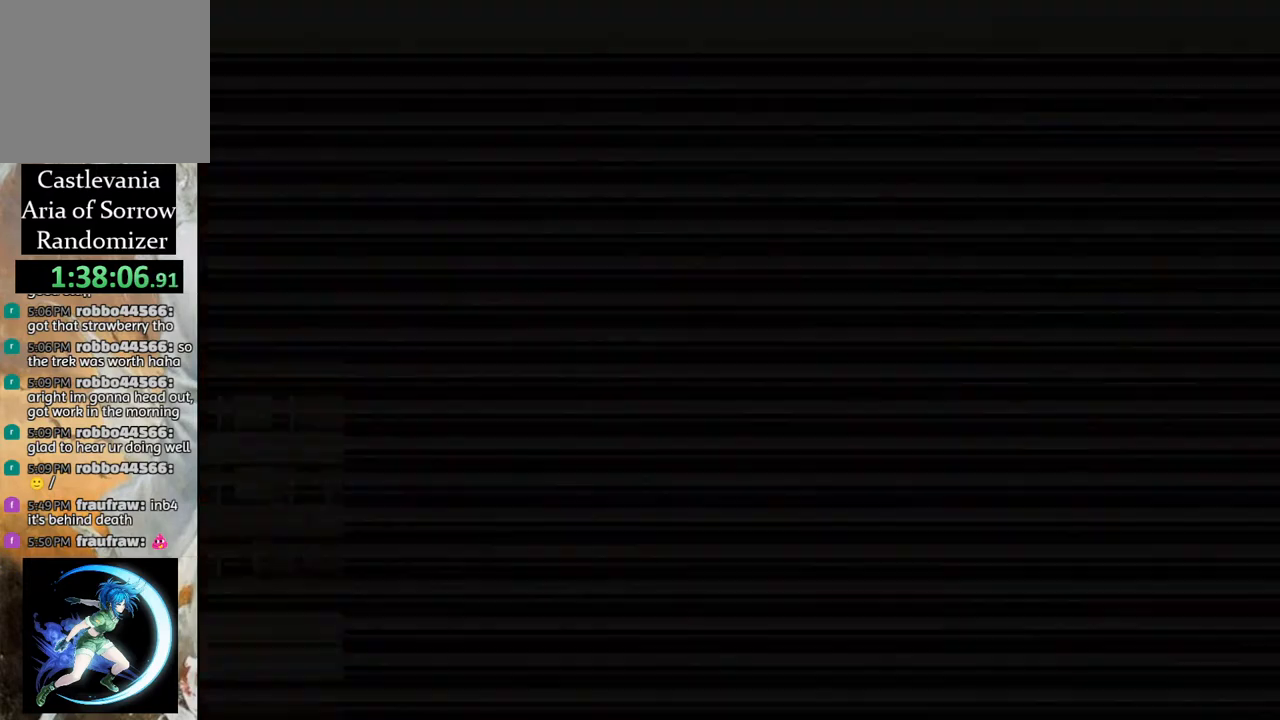
{"buttons": ["CROSS", "R1", "DPAD_LEFT"], "left_stick": "center", "right_stick": "center", "events": [[117, "DPAD_LEFT", "down"], [233, "CROSS", "down"], [233, "R1", "down"]]}
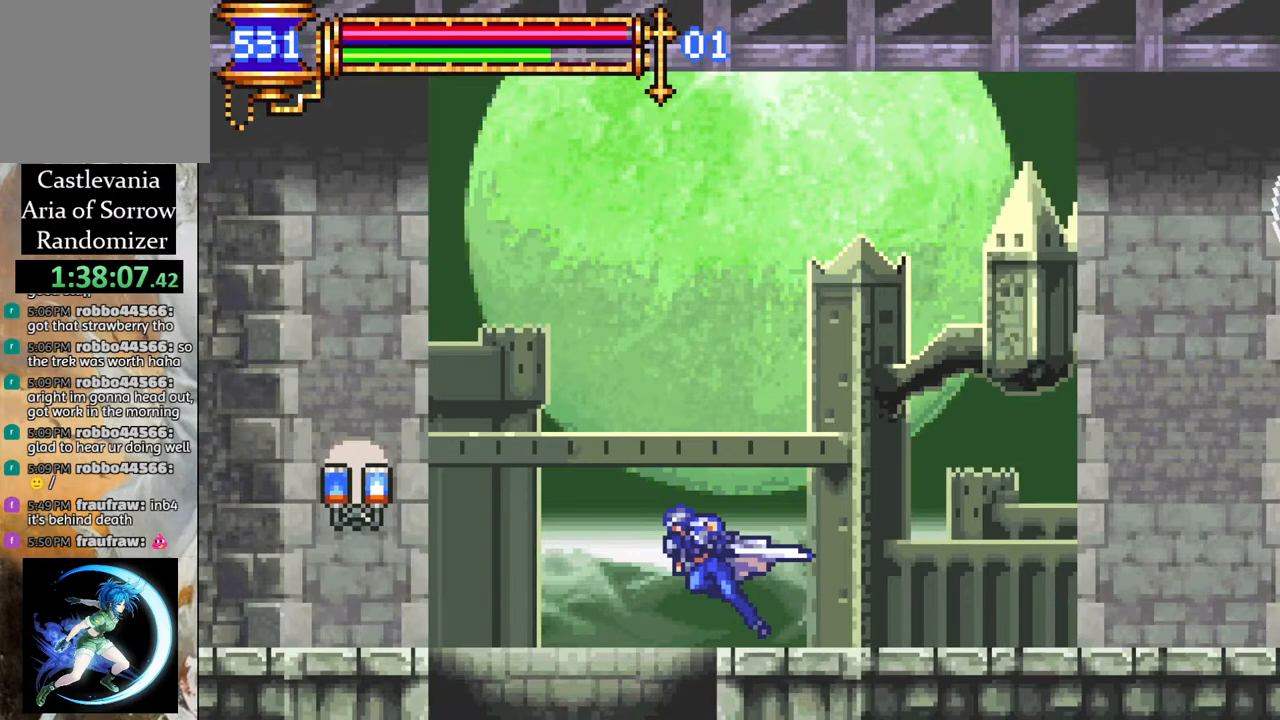
{"buttons": ["CROSS"], "left_stick": "center", "right_stick": "center", "events": [[67, "DPAD_LEFT", "up"], [100, "CROSS", "up"], [117, "R1", "up"], [300, "DPAD_LEFT", "down"], [317, "CROSS", "down"], [450, "DPAD_LEFT", "up"]]}
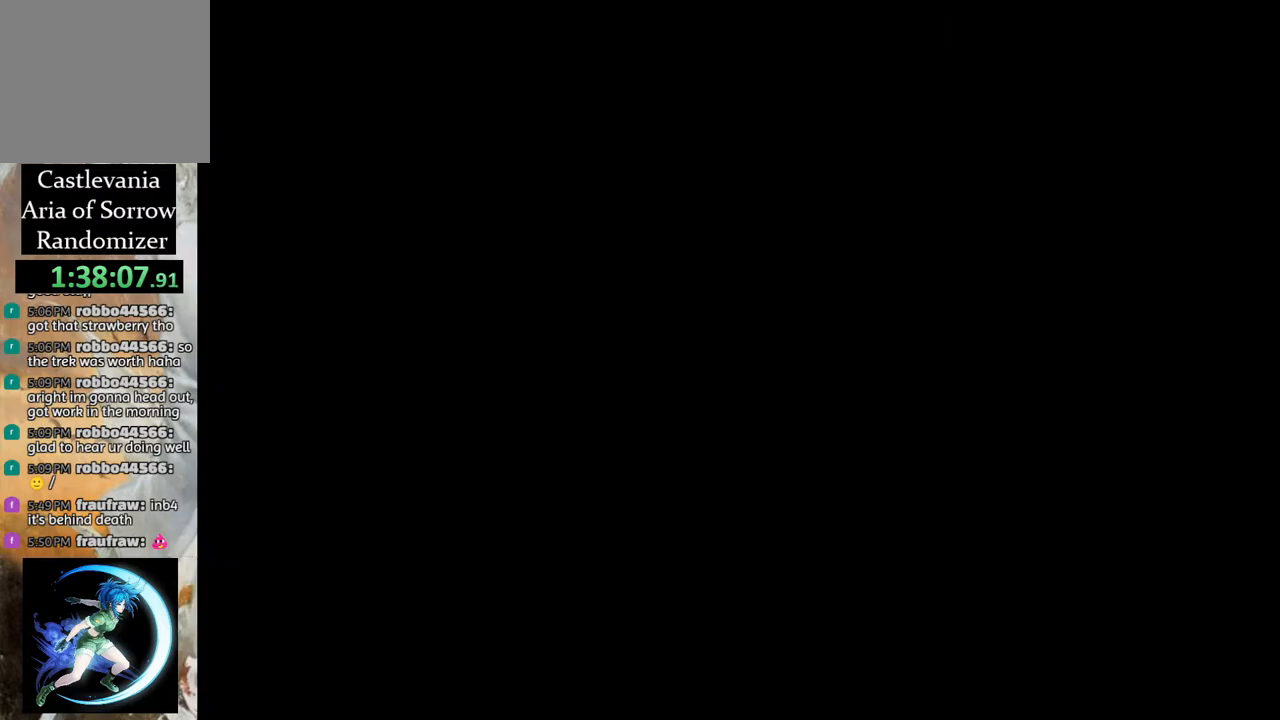
{"buttons": ["CROSS", "DPAD_DOWN"], "left_stick": "center", "right_stick": "center", "events": [[100, "CROSS", "up"], [217, "DPAD_DOWN", "down"], [433, "CROSS", "down"]]}
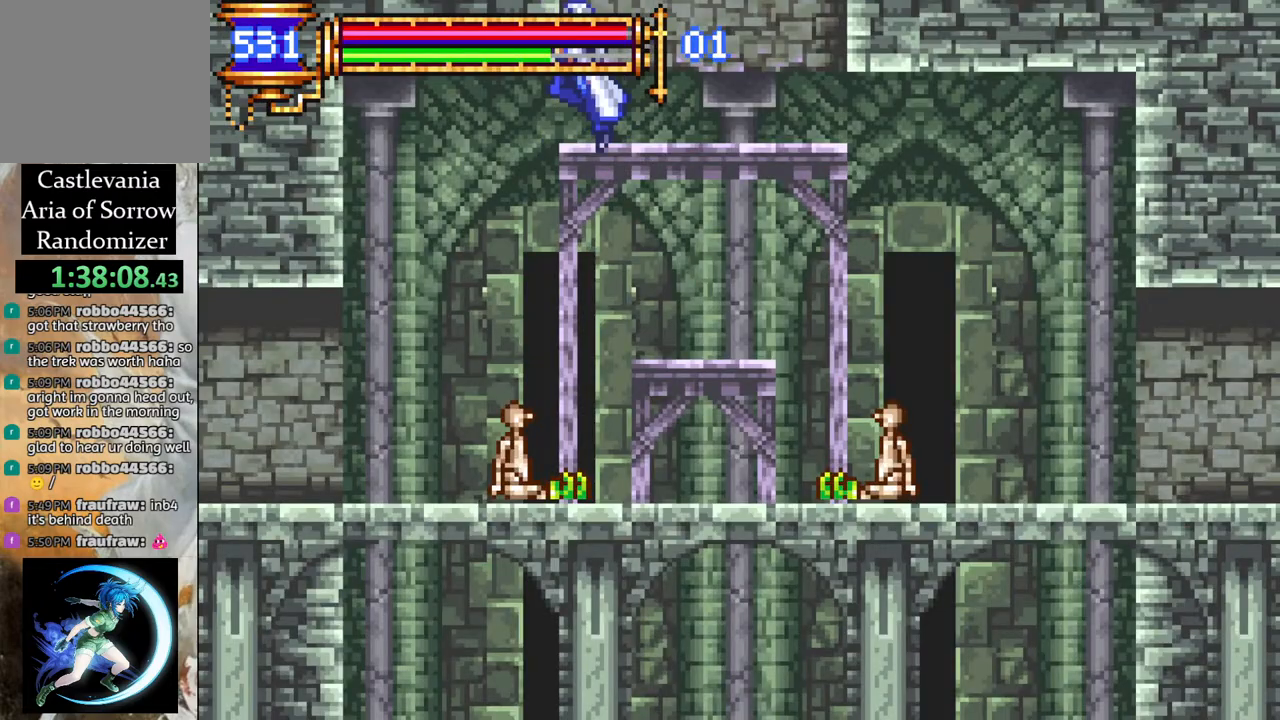
{"buttons": [], "left_stick": "center", "right_stick": "center", "events": [[33, "CROSS", "up"], [67, "DPAD_DOWN", "up"], [167, "DPAD_RIGHT", "down"], [383, "DPAD_RIGHT", "up"]]}
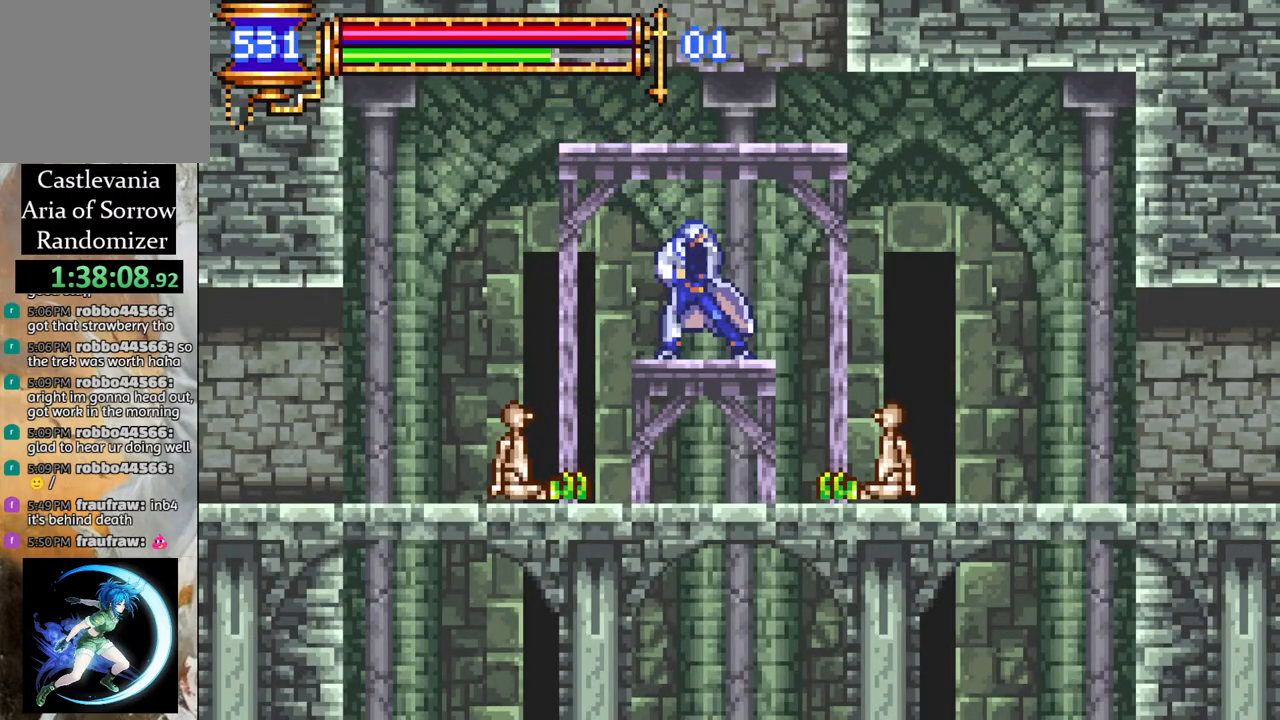
{"buttons": ["CIRCLE"], "left_stick": "center", "right_stick": "center", "events": [[50, "DPAD_DOWN", "down"], [83, "CROSS", "down"], [183, "CROSS", "up"], [183, "DPAD_DOWN", "up"], [317, "DPAD_RIGHT", "down"], [433, "CIRCLE", "down"], [433, "DPAD_RIGHT", "up"]]}
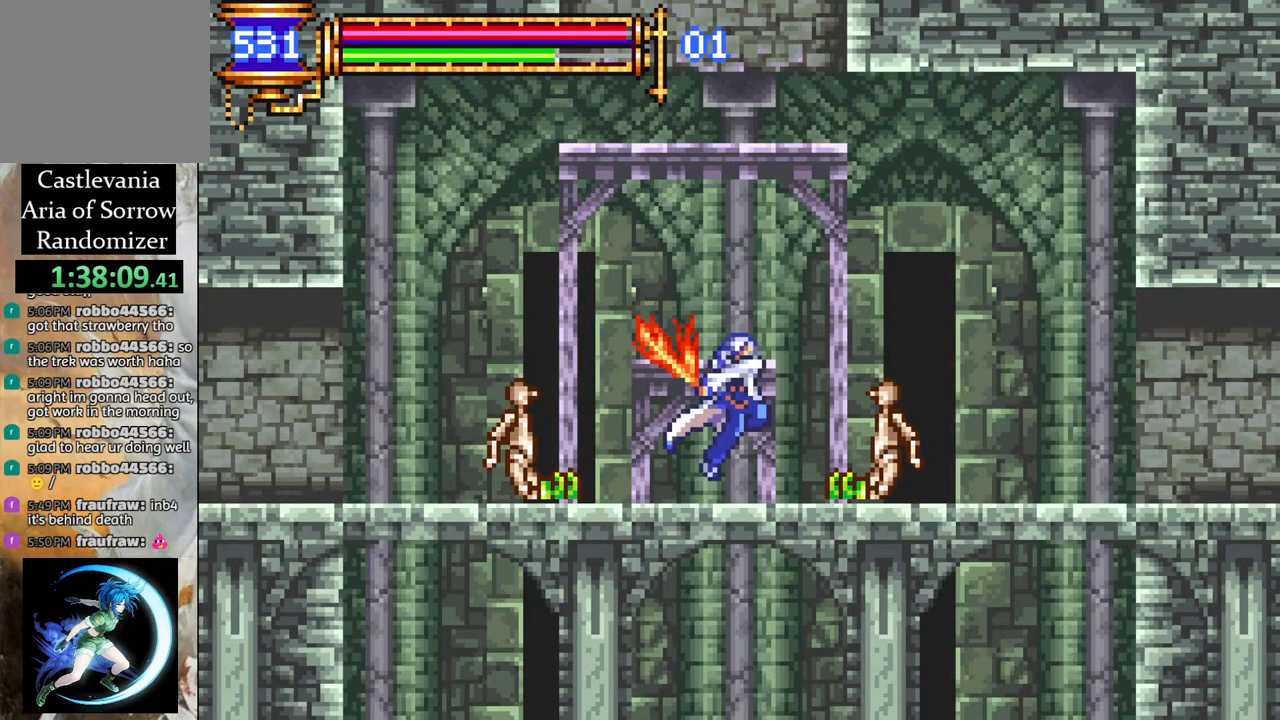
{"buttons": ["CIRCLE"], "left_stick": "center", "right_stick": "center", "events": [[33, "CIRCLE", "up"], [317, "CIRCLE", "down"], [417, "CIRCLE", "up"], [483, "CIRCLE", "down"]]}
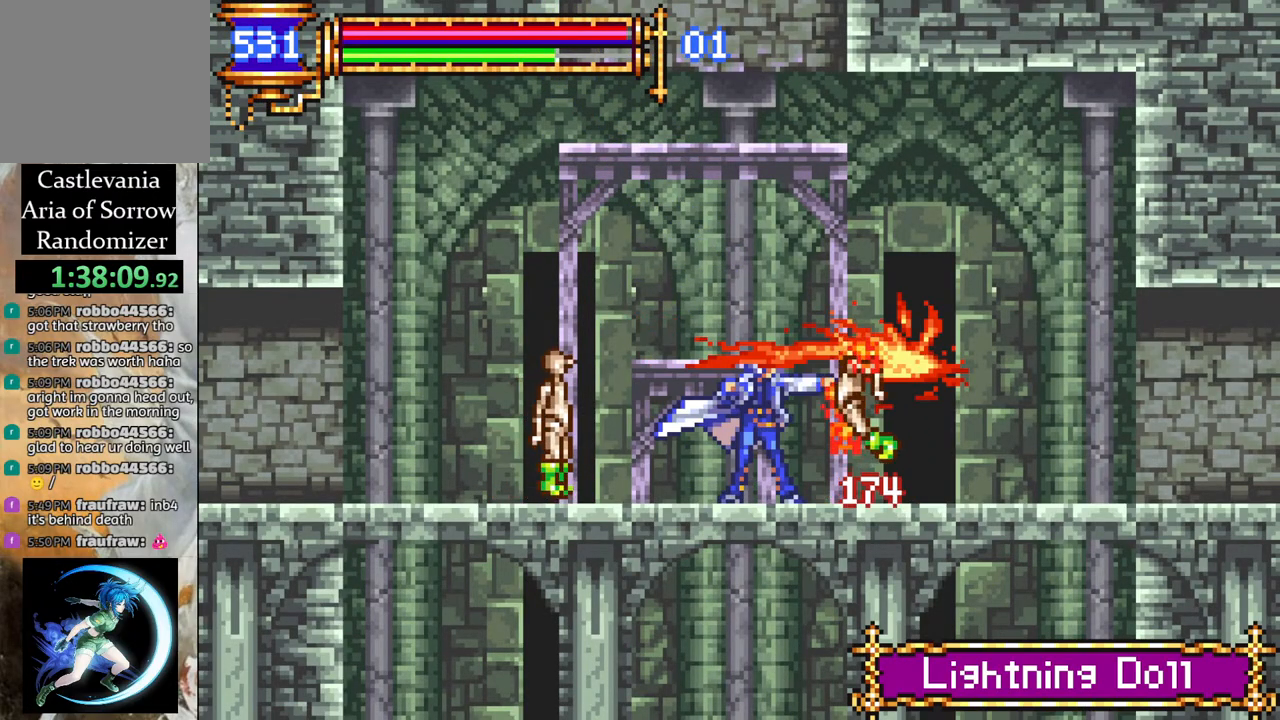
{"buttons": ["R1", "DPAD_RIGHT"], "left_stick": "center", "right_stick": "center", "events": [[67, "CIRCLE", "up"], [133, "CIRCLE", "down"], [217, "CIRCLE", "up"], [400, "DPAD_RIGHT", "down"], [500, "R1", "down"]]}
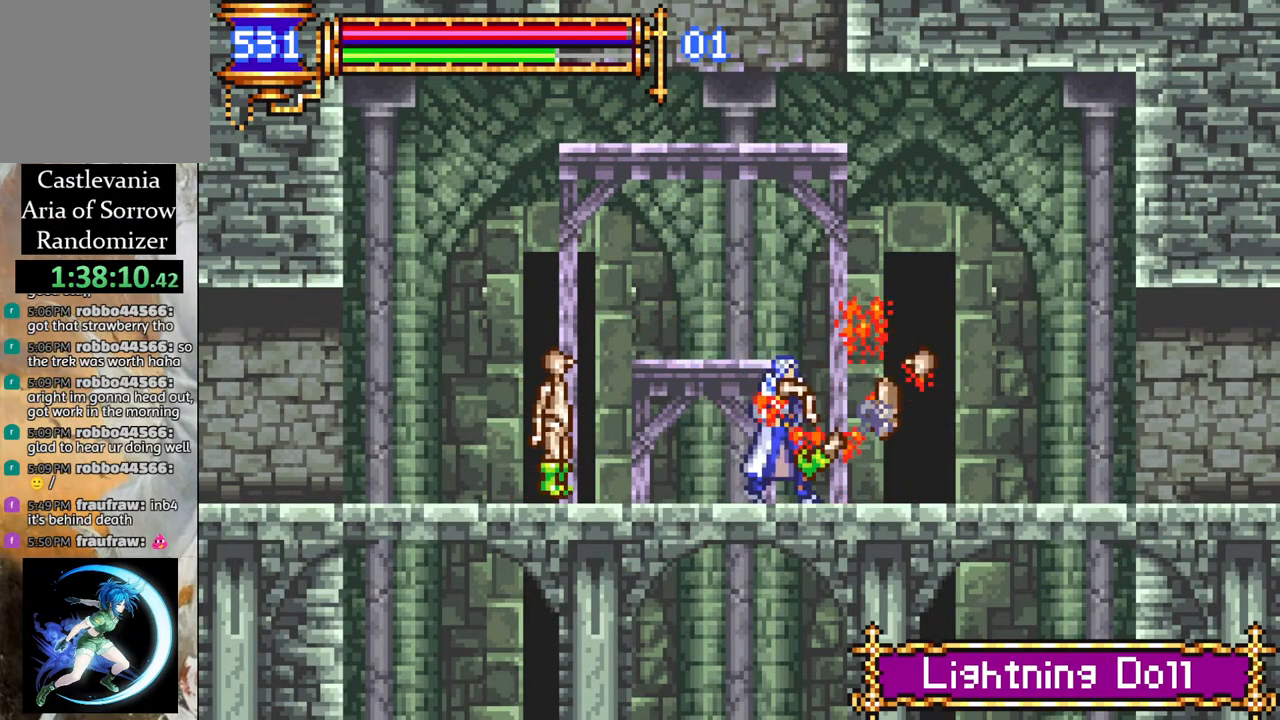
{"buttons": ["R1", "DPAD_RIGHT"], "left_stick": "center", "right_stick": "center", "events": []}
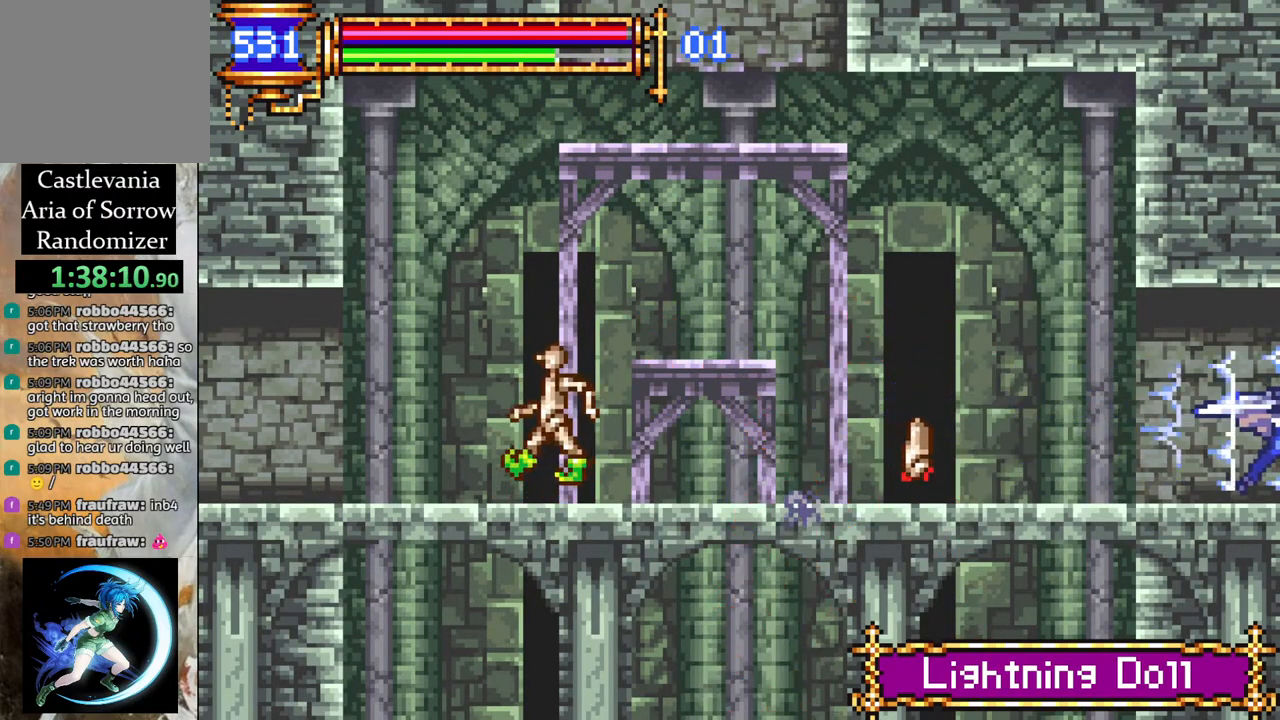
{"buttons": [], "left_stick": "center", "right_stick": "center", "events": [[150, "DPAD_RIGHT", "up"], [167, "R1", "up"]]}
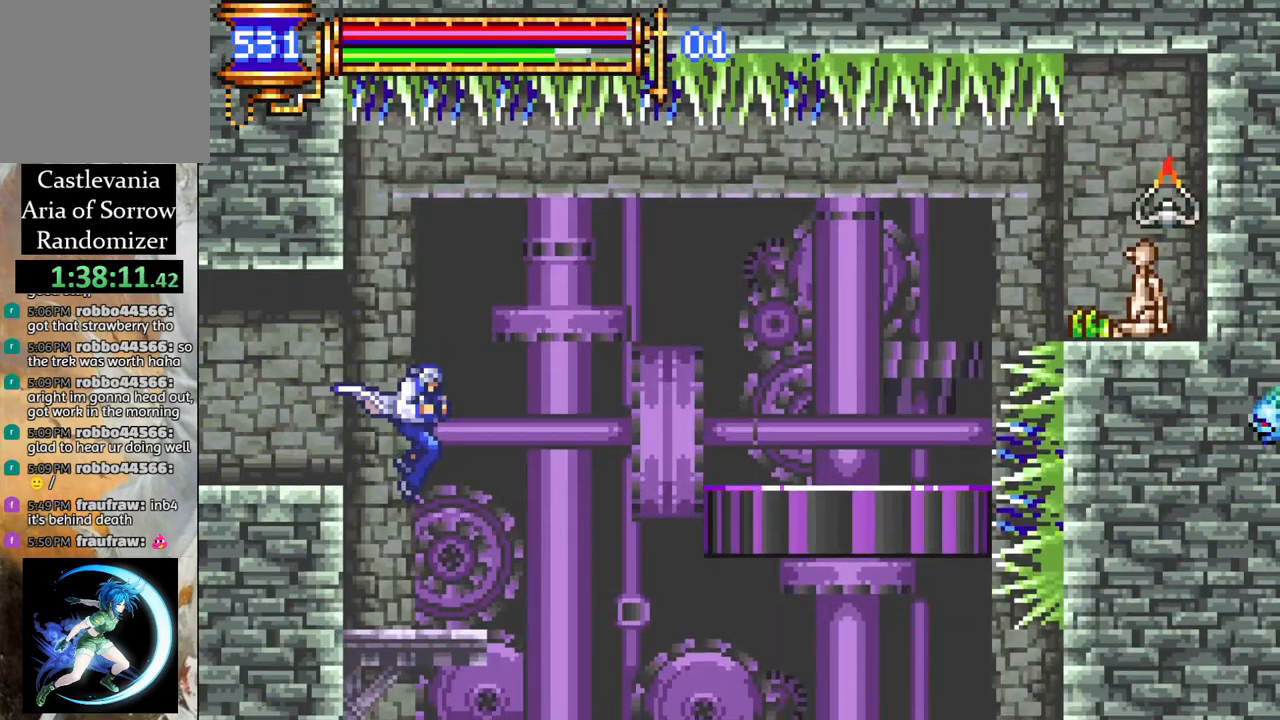
{"buttons": [], "left_stick": "center", "right_stick": "center", "events": []}
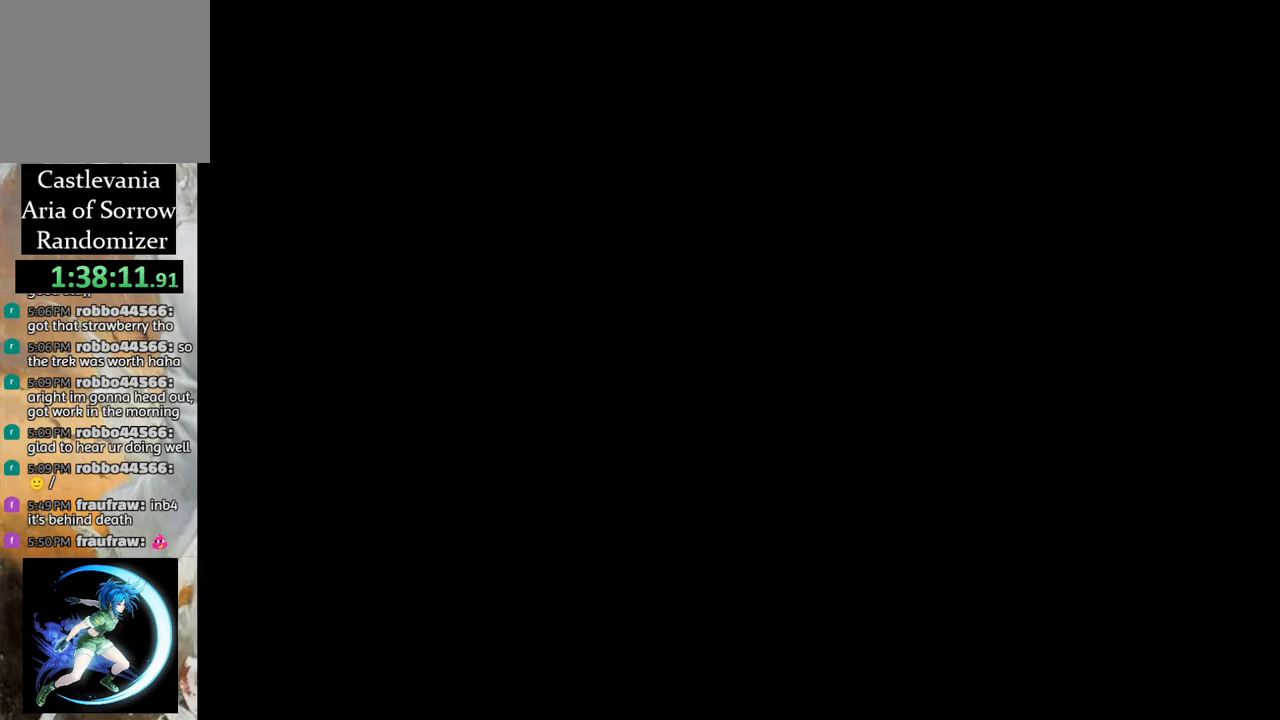
{"buttons": [], "left_stick": "center", "right_stick": "center", "events": []}
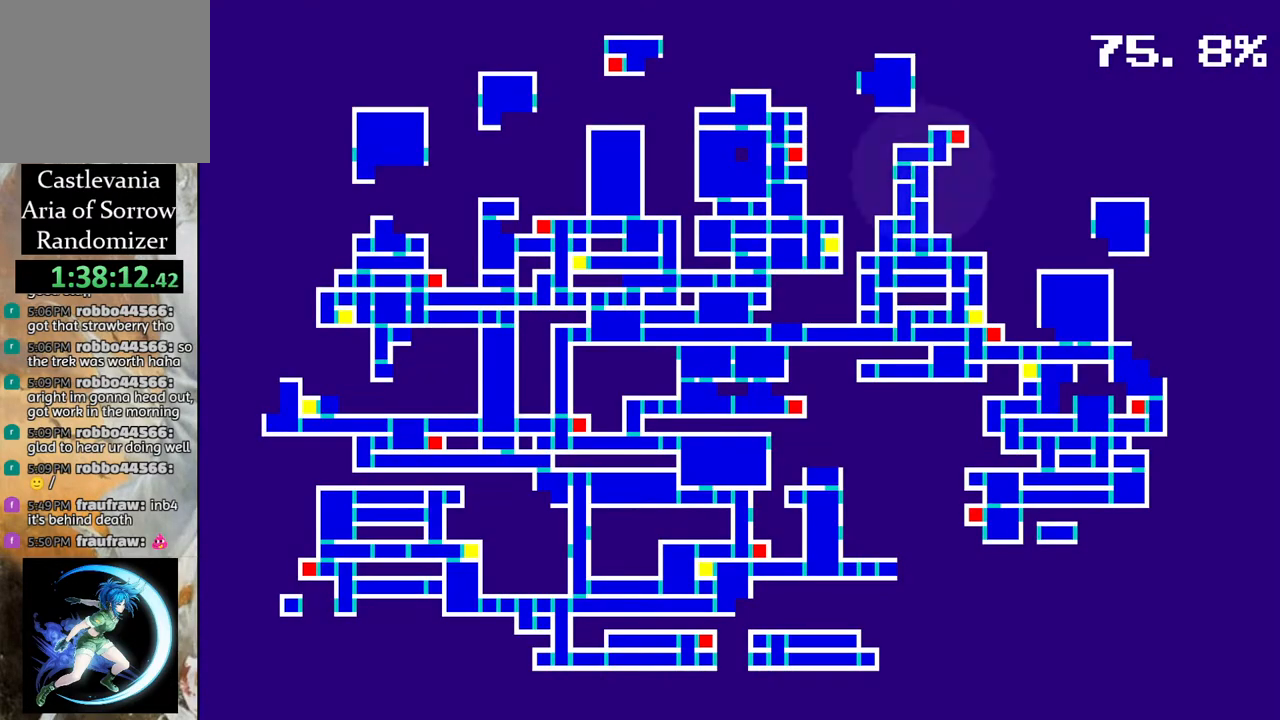
{"buttons": [], "left_stick": "center", "right_stick": "center", "events": []}
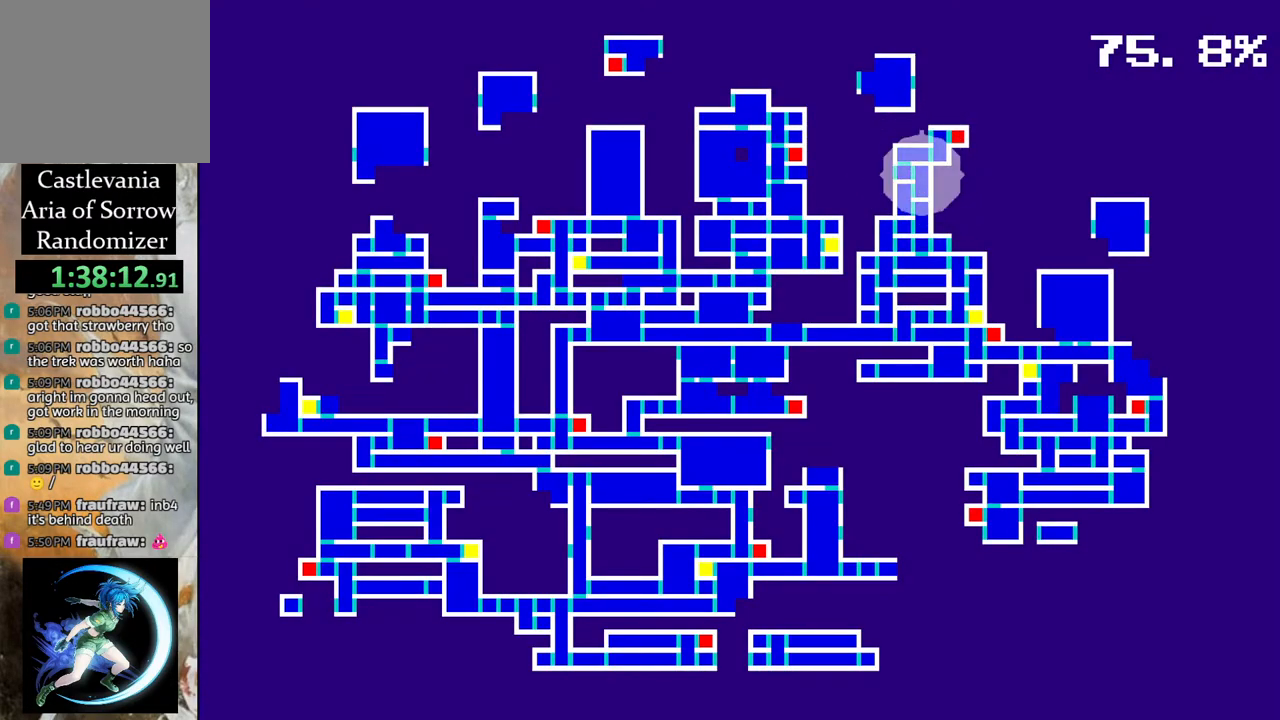
{"buttons": ["R1", "DPAD_LEFT"], "left_stick": "center", "right_stick": "center", "events": [[350, "DPAD_LEFT", "down"], [367, "CROSS", "down"], [367, "R1", "down"], [483, "CROSS", "up"]]}
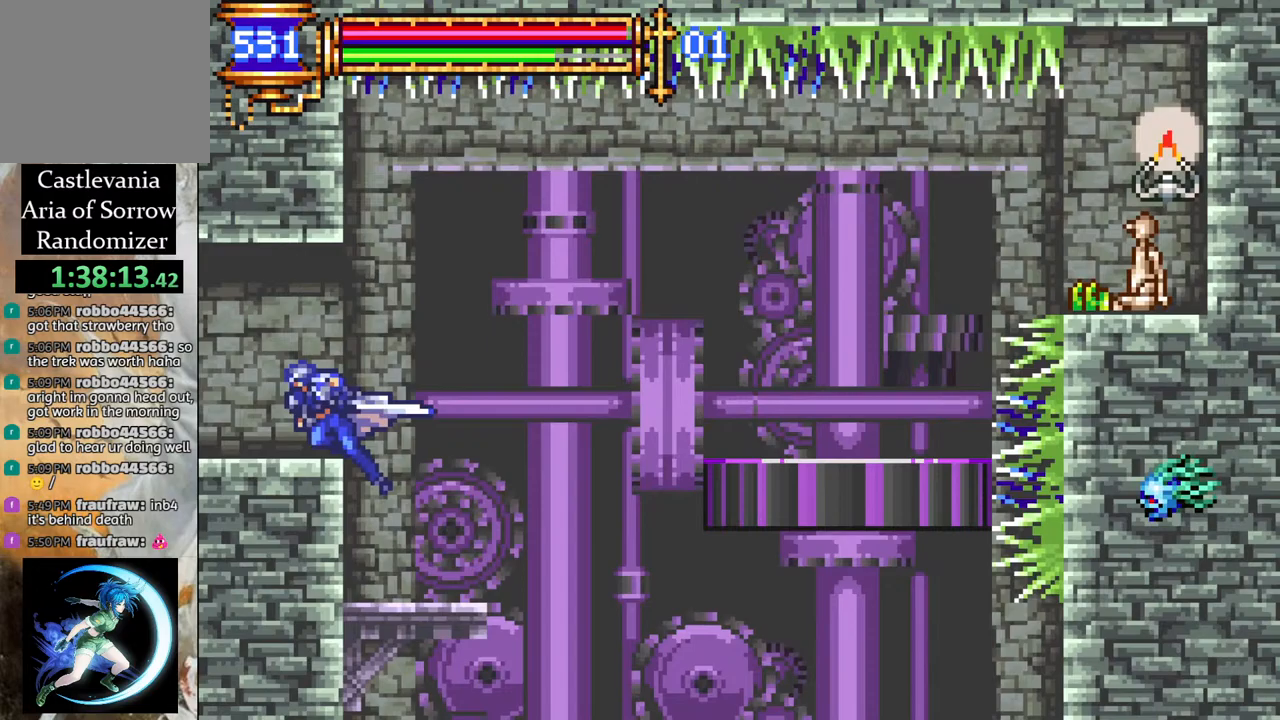
{"buttons": [], "left_stick": "center", "right_stick": "center", "events": [[217, "DPAD_LEFT", "up"], [250, "DPAD_LEFT", "down"], [500, "DPAD_LEFT", "up"], [500, "R1", "up"]]}
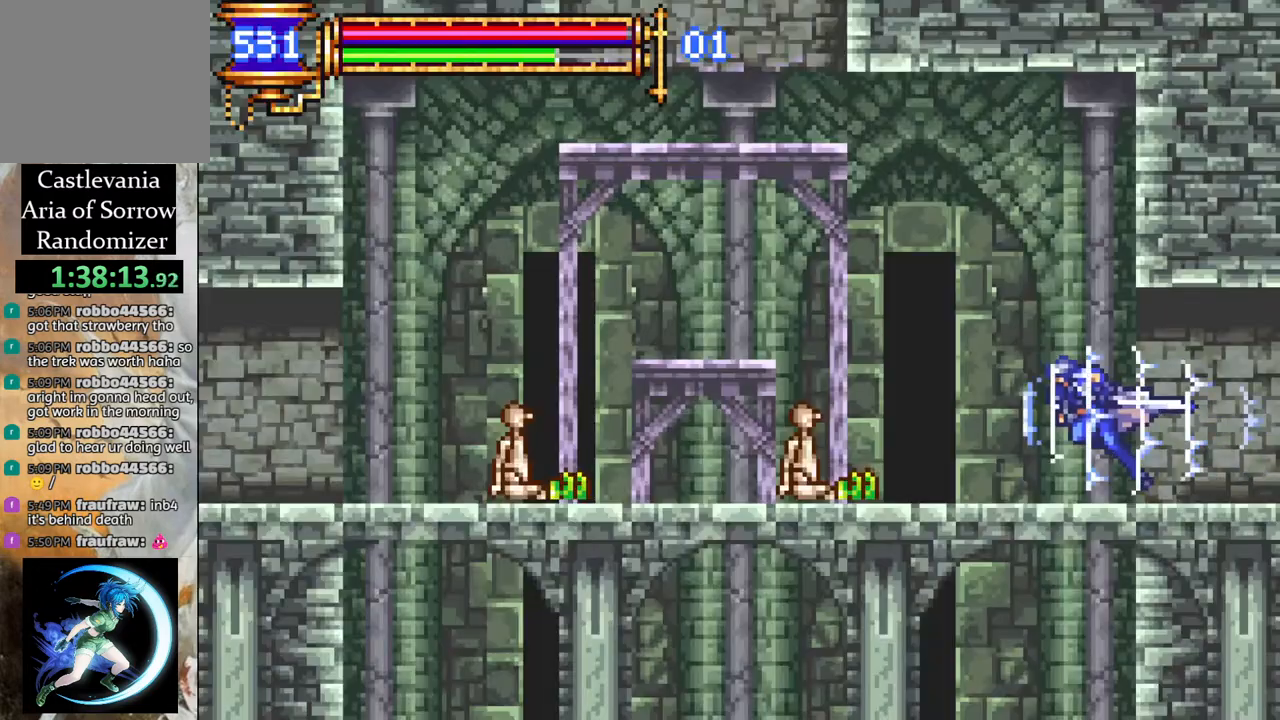
{"buttons": [], "left_stick": "center", "right_stick": "center", "events": [[183, "CIRCLE", "down"], [283, "CIRCLE", "up"]]}
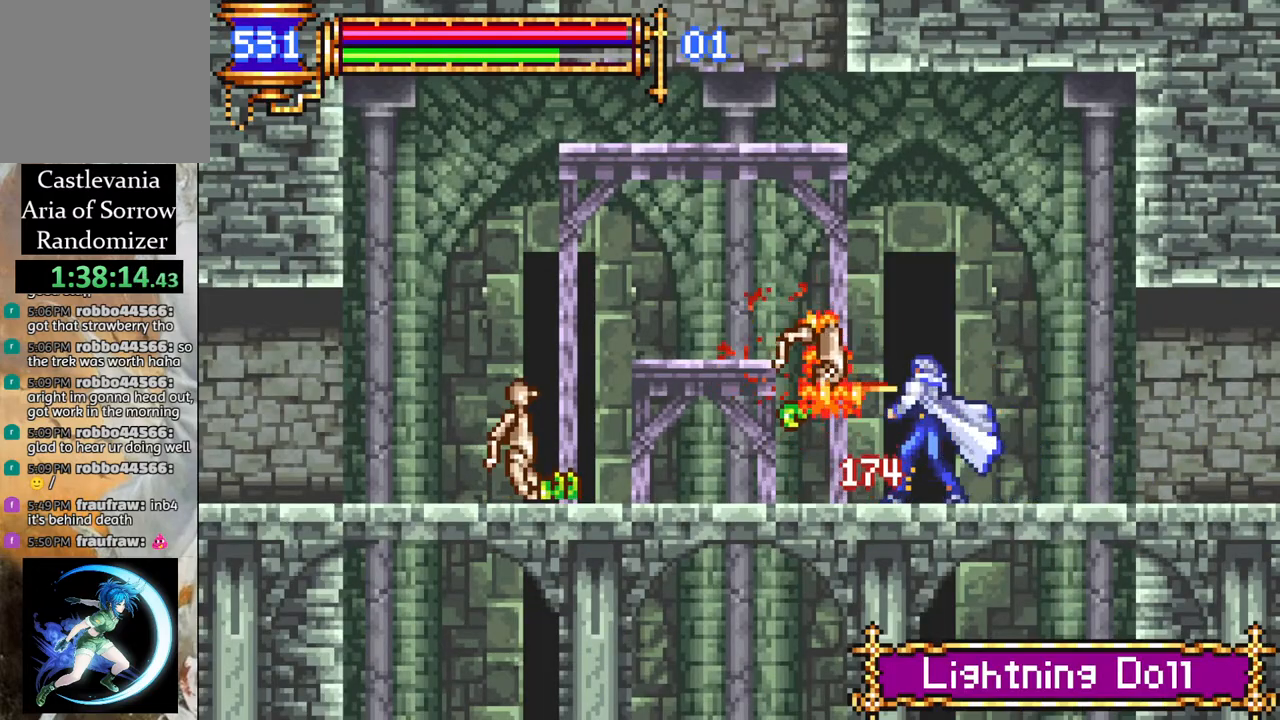
{"buttons": ["DPAD_LEFT"], "left_stick": "center", "right_stick": "center", "events": [[167, "DPAD_LEFT", "down"]]}
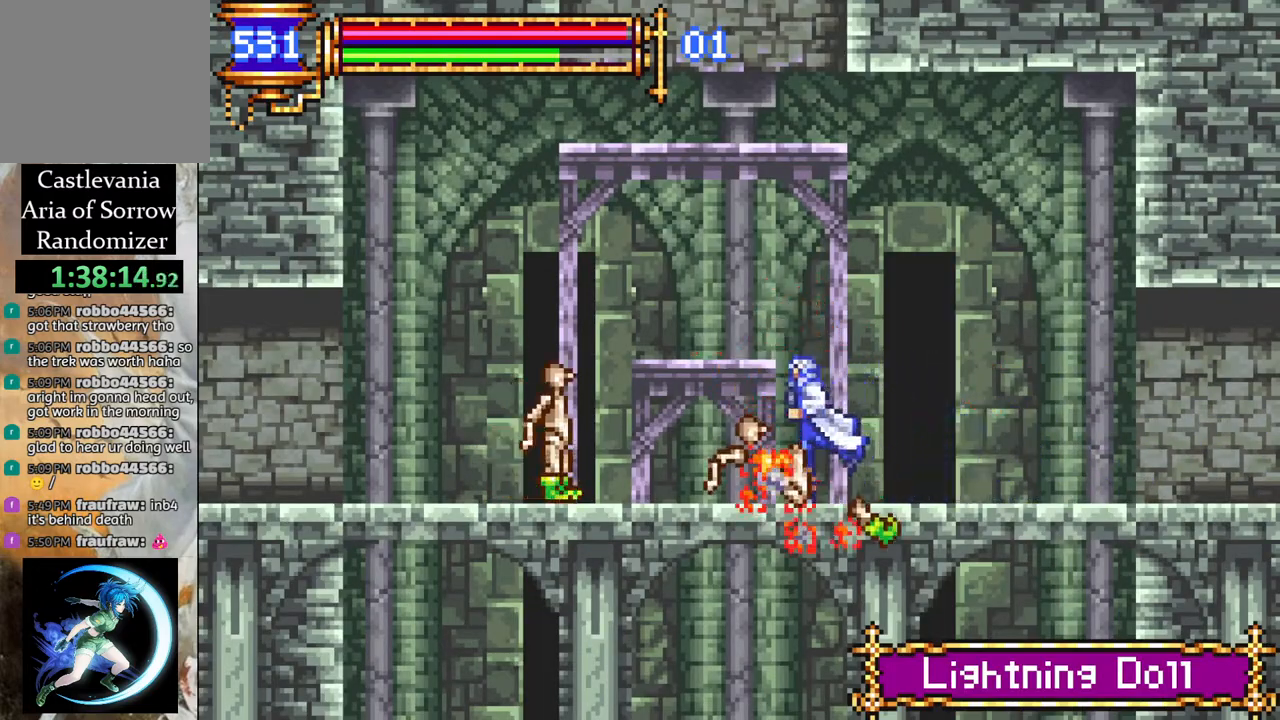
{"buttons": ["R1", "DPAD_LEFT"], "left_stick": "center", "right_stick": "center", "events": [[83, "CIRCLE", "down"], [100, "DPAD_LEFT", "up"], [183, "CIRCLE", "up"], [233, "DPAD_LEFT", "down"], [283, "R1", "down"]]}
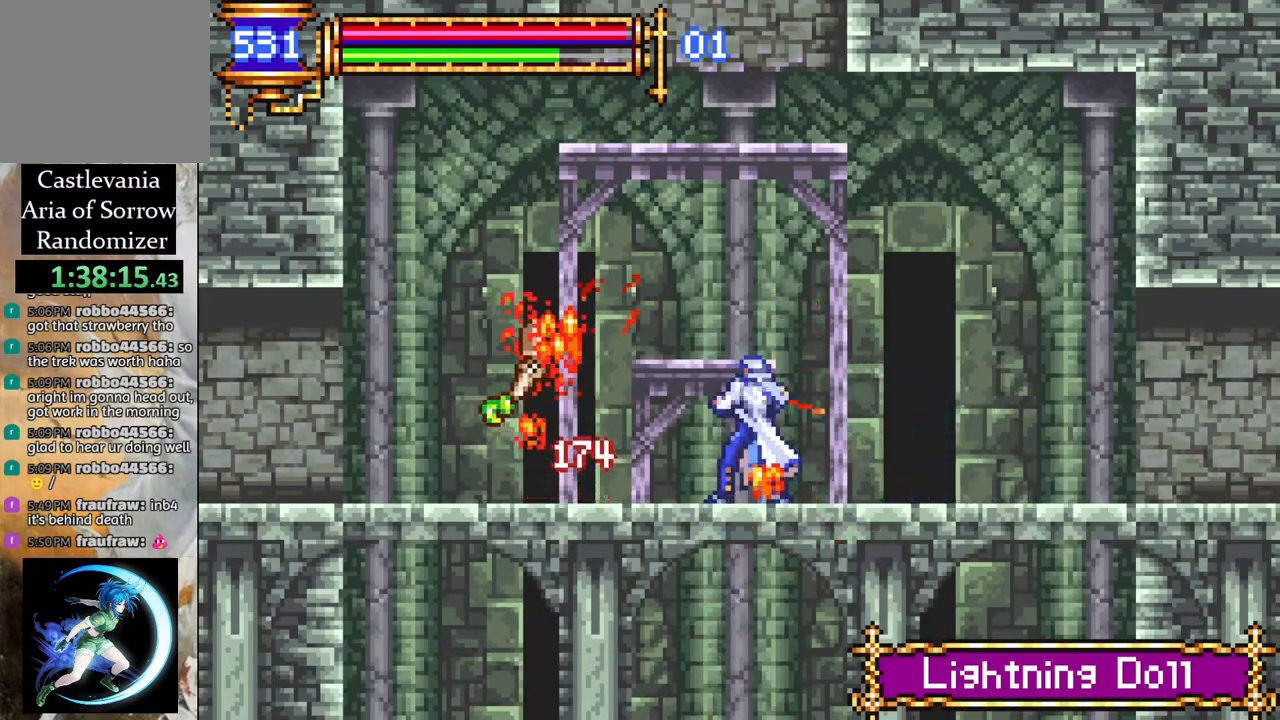
{"buttons": ["R1", "DPAD_LEFT"], "left_stick": "center", "right_stick": "center", "events": [[250, "CROSS", "down"], [333, "CROSS", "up"]]}
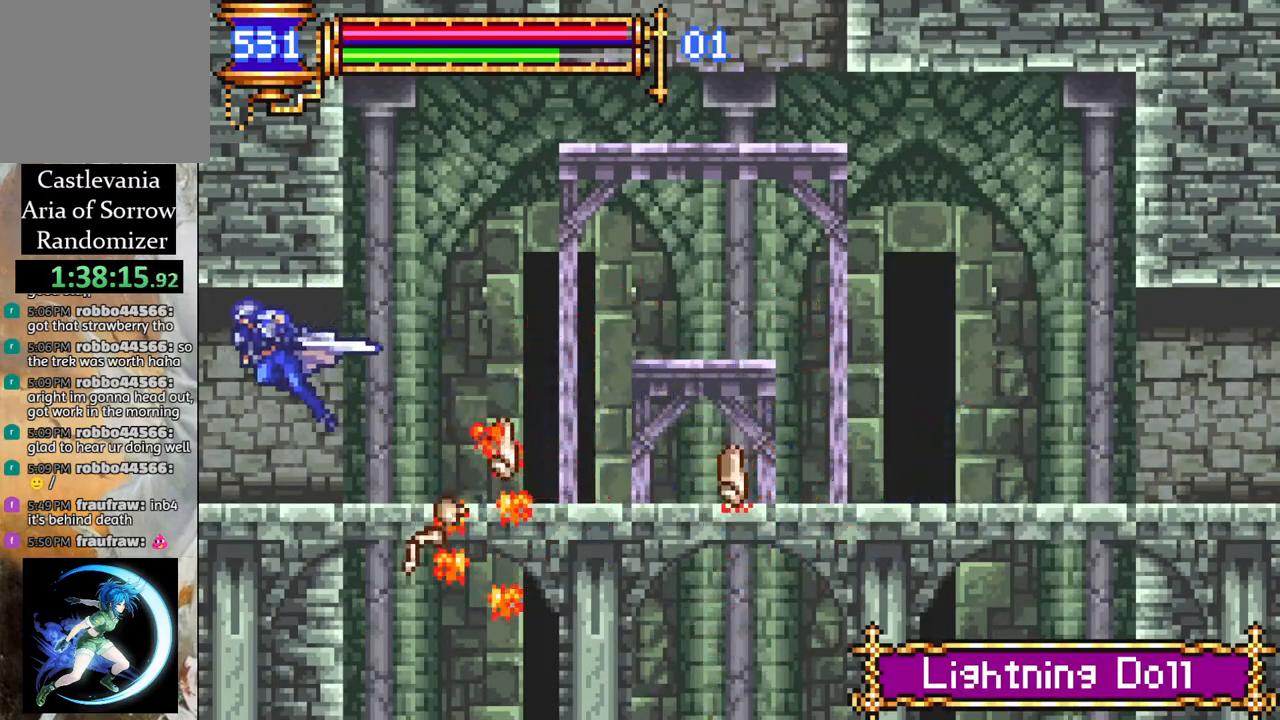
{"buttons": ["R1"], "left_stick": "center", "right_stick": "center", "events": [[400, "DPAD_LEFT", "up"]]}
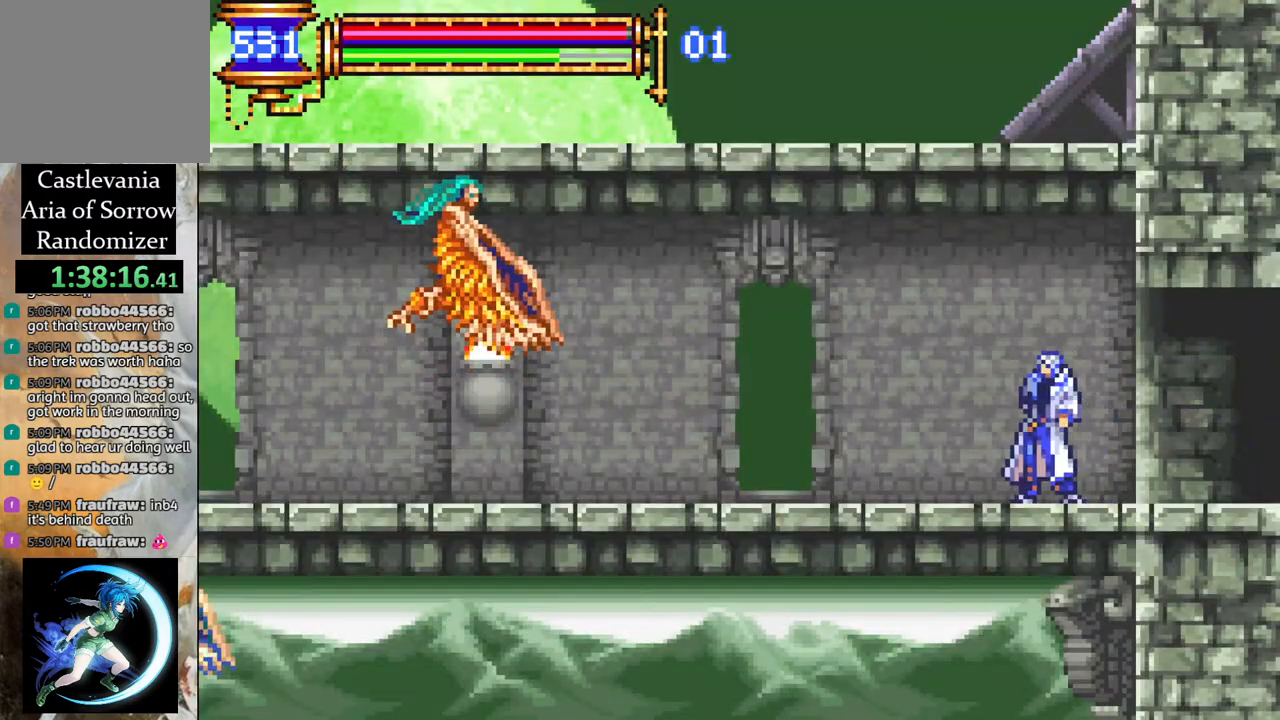
{"buttons": [], "left_stick": "center", "right_stick": "center", "events": [[50, "R1", "up"], [133, "DPAD_LEFT", "down"], [150, "CROSS", "down"], [200, "R1", "down"], [250, "R1", "up"], [300, "DPAD_LEFT", "up"], [350, "DPAD_LEFT", "down"], [383, "CIRCLE", "down"], [383, "CROSS", "up"], [450, "CIRCLE", "up"], [483, "DPAD_LEFT", "up"]]}
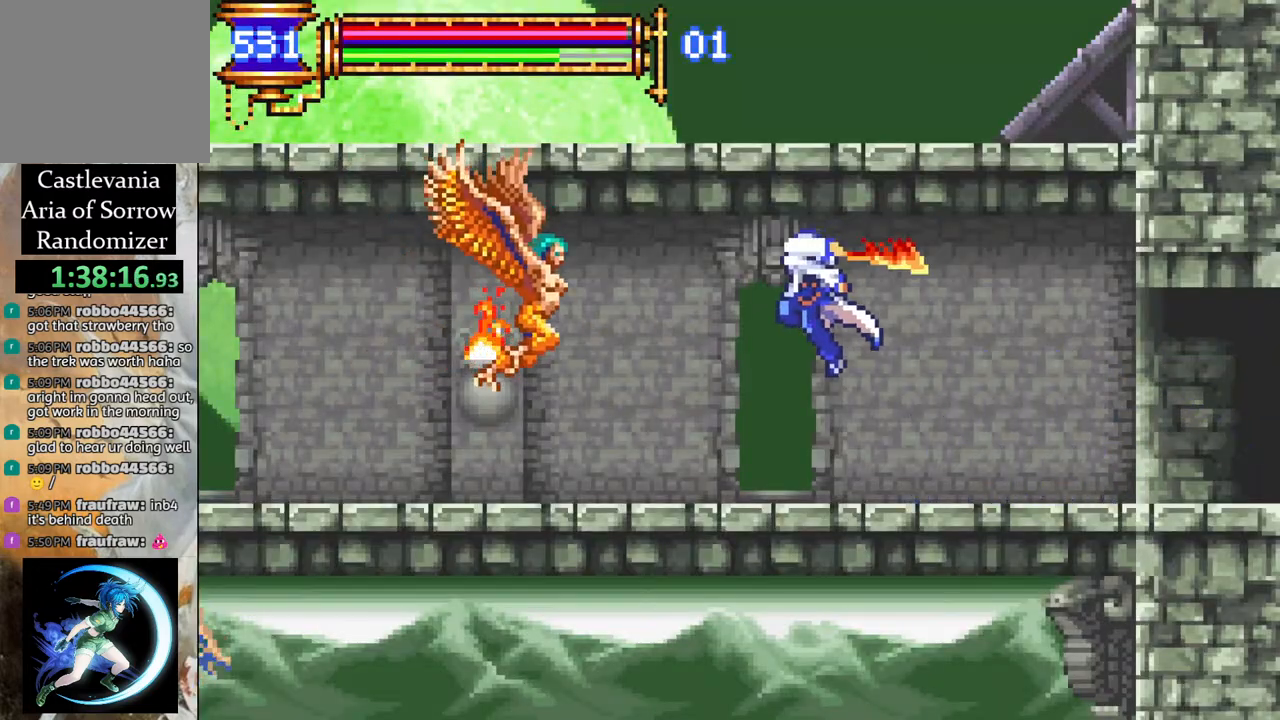
{"buttons": ["DPAD_LEFT"], "left_stick": "center", "right_stick": "center", "events": [[167, "DPAD_LEFT", "down"], [233, "CROSS", "down"], [283, "CIRCLE", "down"], [283, "CROSS", "up"], [300, "DPAD_LEFT", "up"], [317, "CIRCLE", "up"], [433, "DPAD_LEFT", "down"]]}
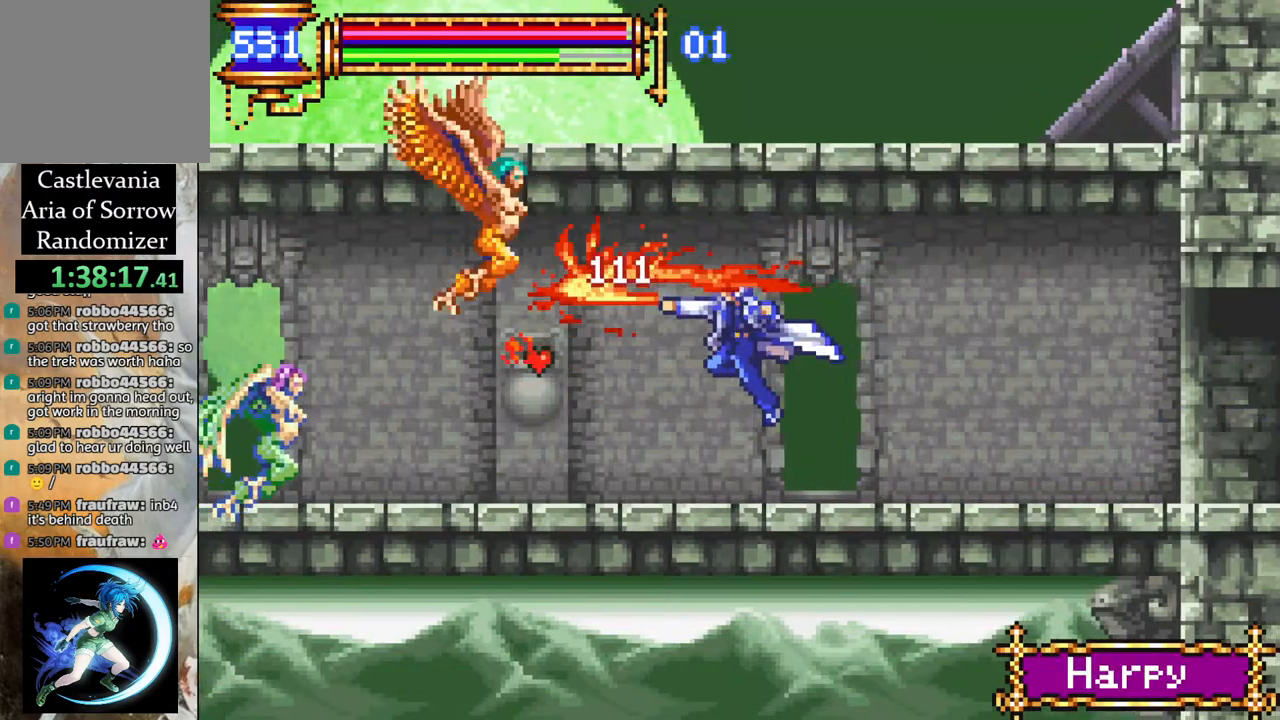
{"buttons": [], "left_stick": "center", "right_stick": "center", "events": [[233, "CROSS", "down"], [267, "CIRCLE", "down"], [283, "CROSS", "up"], [317, "CIRCLE", "up"], [400, "DPAD_LEFT", "up"]]}
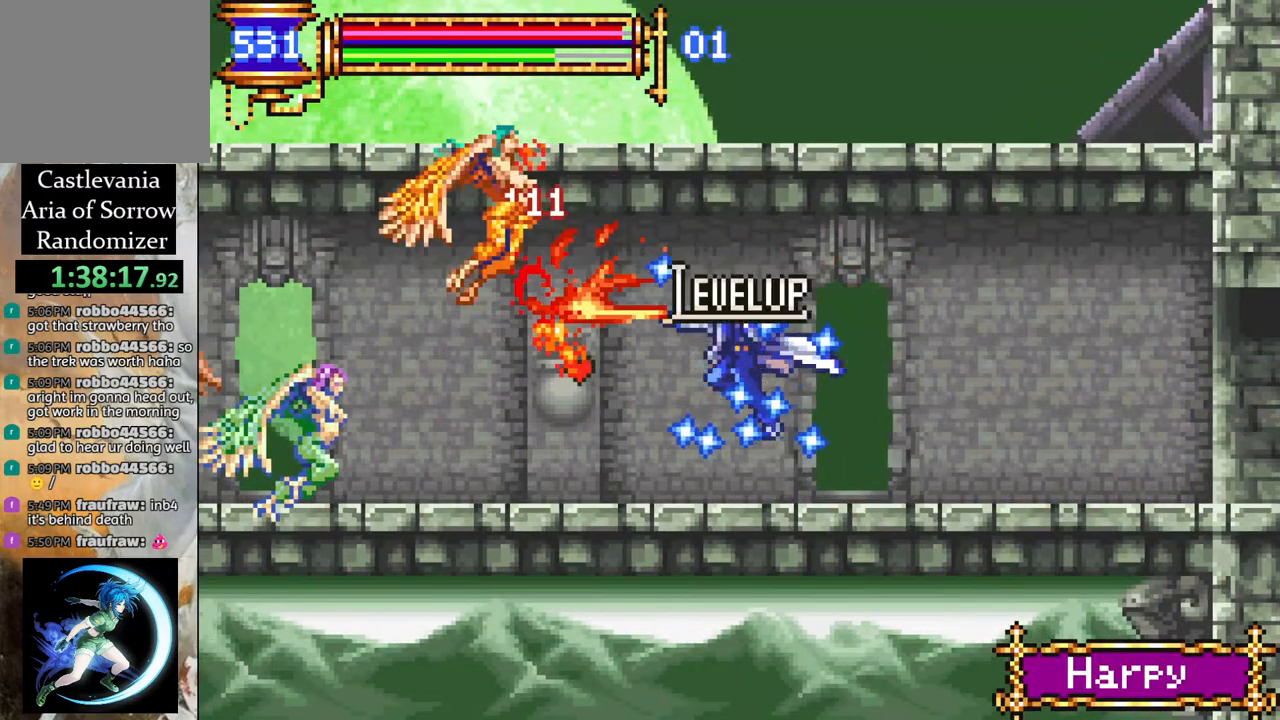
{"buttons": [], "left_stick": "center", "right_stick": "center", "events": []}
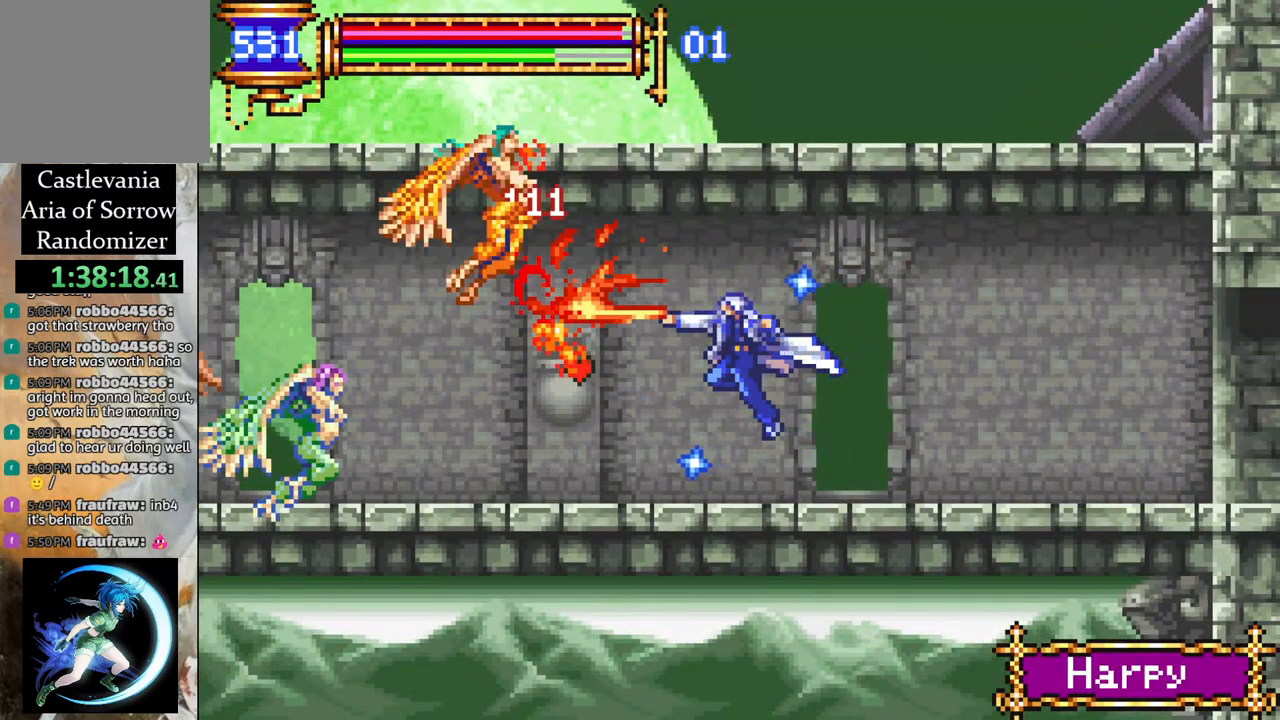
{"buttons": [], "left_stick": "center", "right_stick": "center", "events": [[133, "DPAD_LEFT", "down"], [267, "CROSS", "down"], [300, "CIRCLE", "down"], [317, "CROSS", "up"], [350, "CIRCLE", "up"], [483, "DPAD_LEFT", "up"]]}
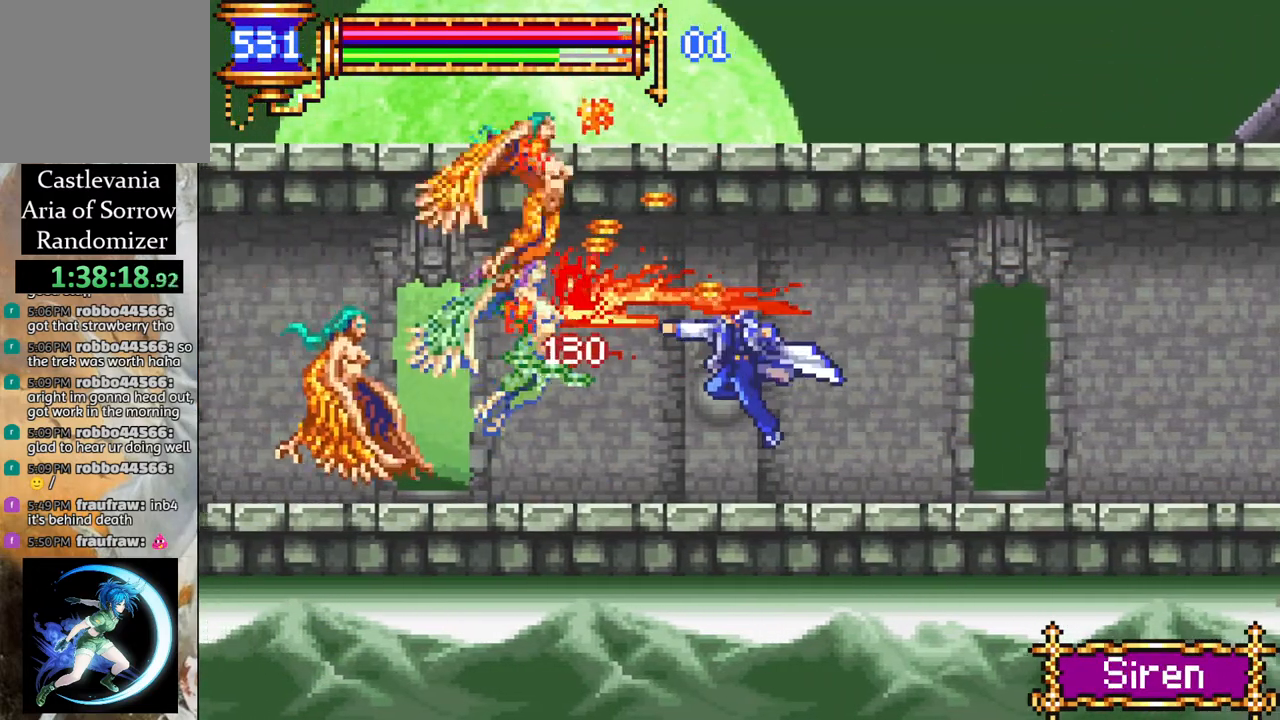
{"buttons": ["CROSS", "DPAD_LEFT"], "left_stick": "center", "right_stick": "center", "events": [[133, "CROSS", "down"], [183, "CIRCLE", "down"], [183, "CROSS", "up"], [233, "CIRCLE", "up"], [333, "DPAD_LEFT", "down"], [500, "CROSS", "down"]]}
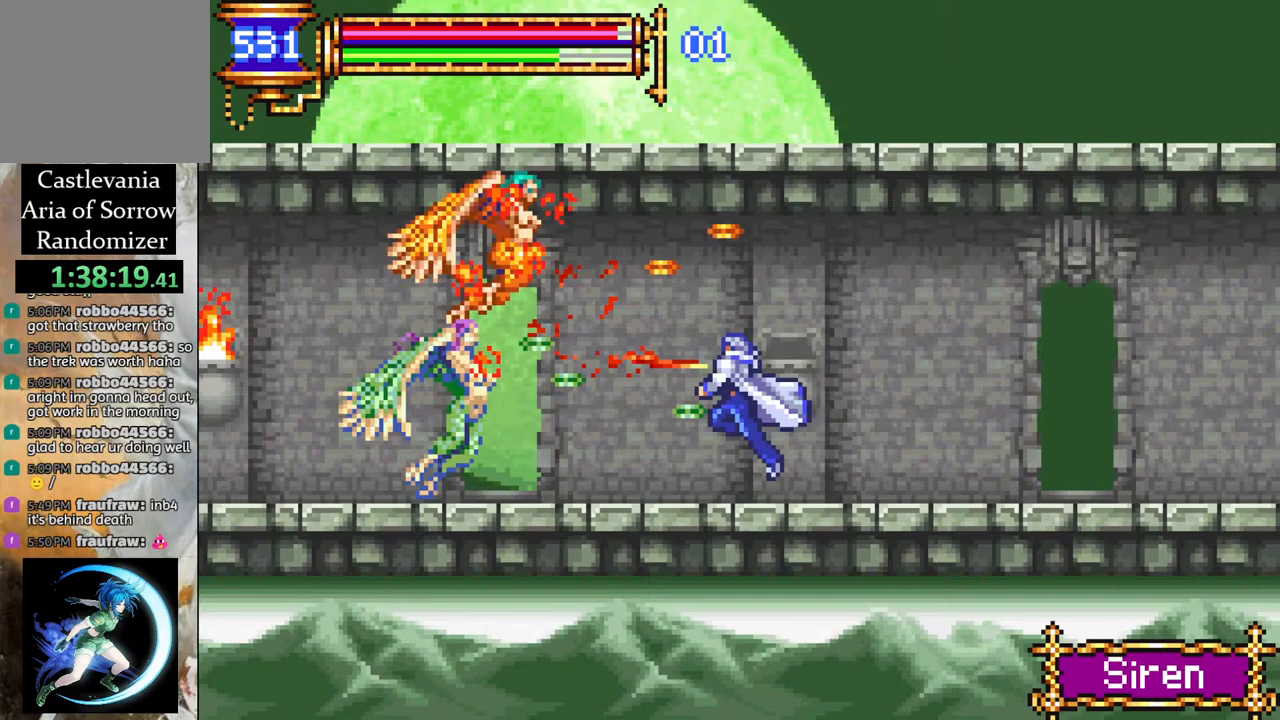
{"buttons": [], "left_stick": "center", "right_stick": "center", "events": [[67, "CIRCLE", "down"], [67, "CROSS", "up"], [117, "CIRCLE", "up"], [333, "DPAD_LEFT", "up"]]}